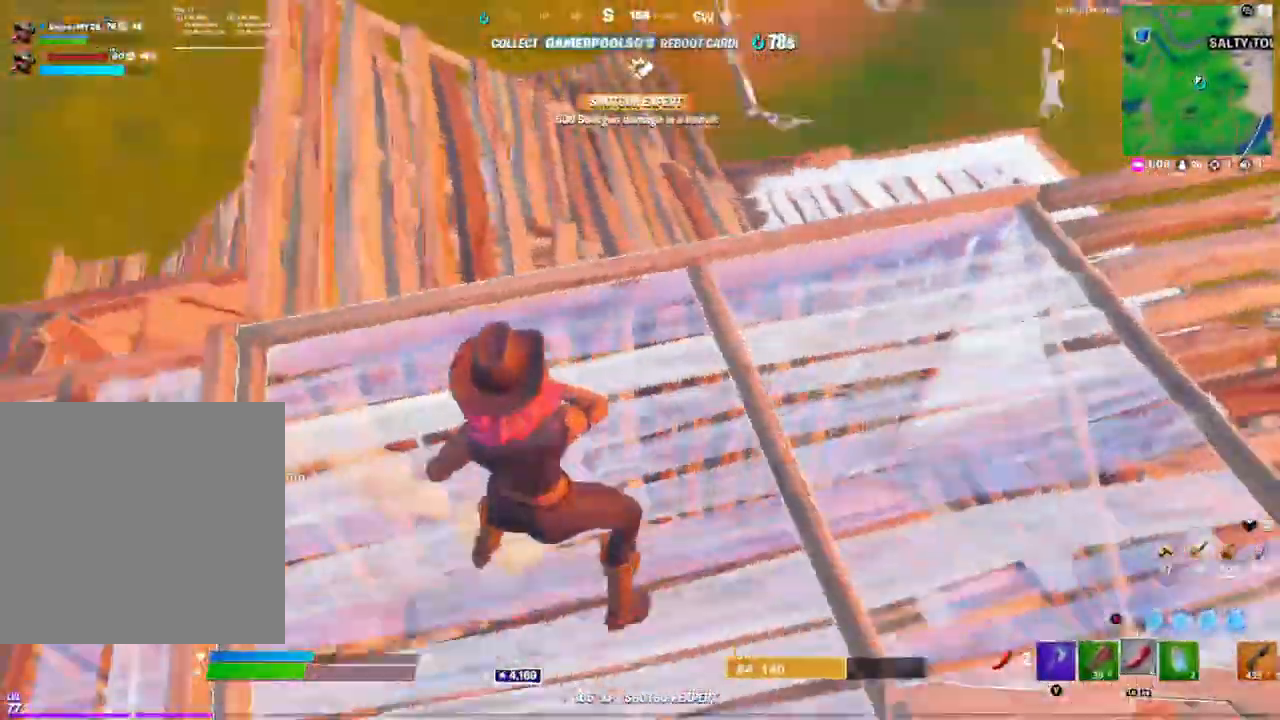
Gameplay with a controller (Xbox layout); each line is a JSON object with the inputs held at the frame after it (dt_ms = milliseconds from this image to that frame). "events" lists button and stick changes between this image and that frame as [ms after this image, input, new state], when the widget could be followed in between.
{"dt_ms": 500, "buttons": [], "left_stick": "center", "right_stick": "center", "events": [[33, "right_stick", "center"], [50, "R2", "down"], [133, "R2", "up"], [217, "left_stick", "down"], [300, "R3", "down"], [433, "R3", "up"], [483, "left_stick", "center"]]}
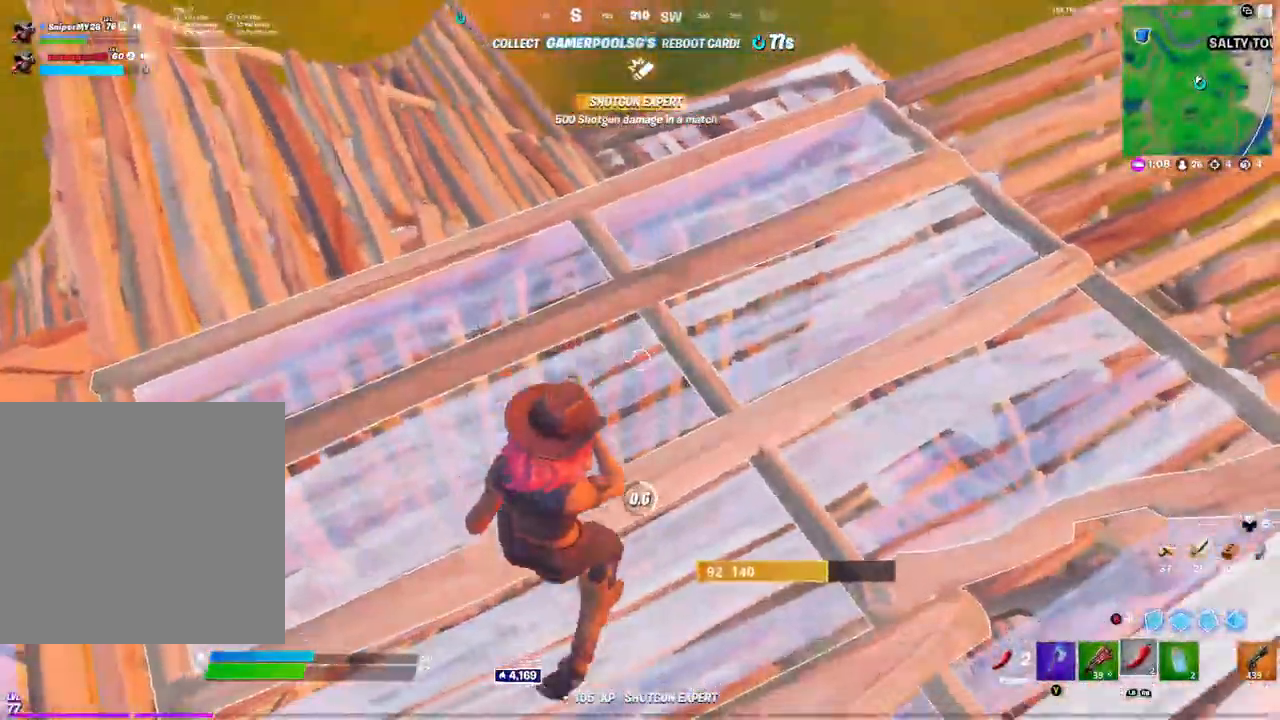
{"dt_ms": 500, "buttons": [], "left_stick": "down", "right_stick": "center", "events": [[17, "R2", "down"], [67, "left_stick", "left"], [100, "R2", "up"], [133, "left_stick", "down"], [200, "R2", "down"], [283, "R2", "up"], [317, "left_stick", "down-left"], [383, "R2", "down"], [417, "left_stick", "down"], [467, "R2", "up"]]}
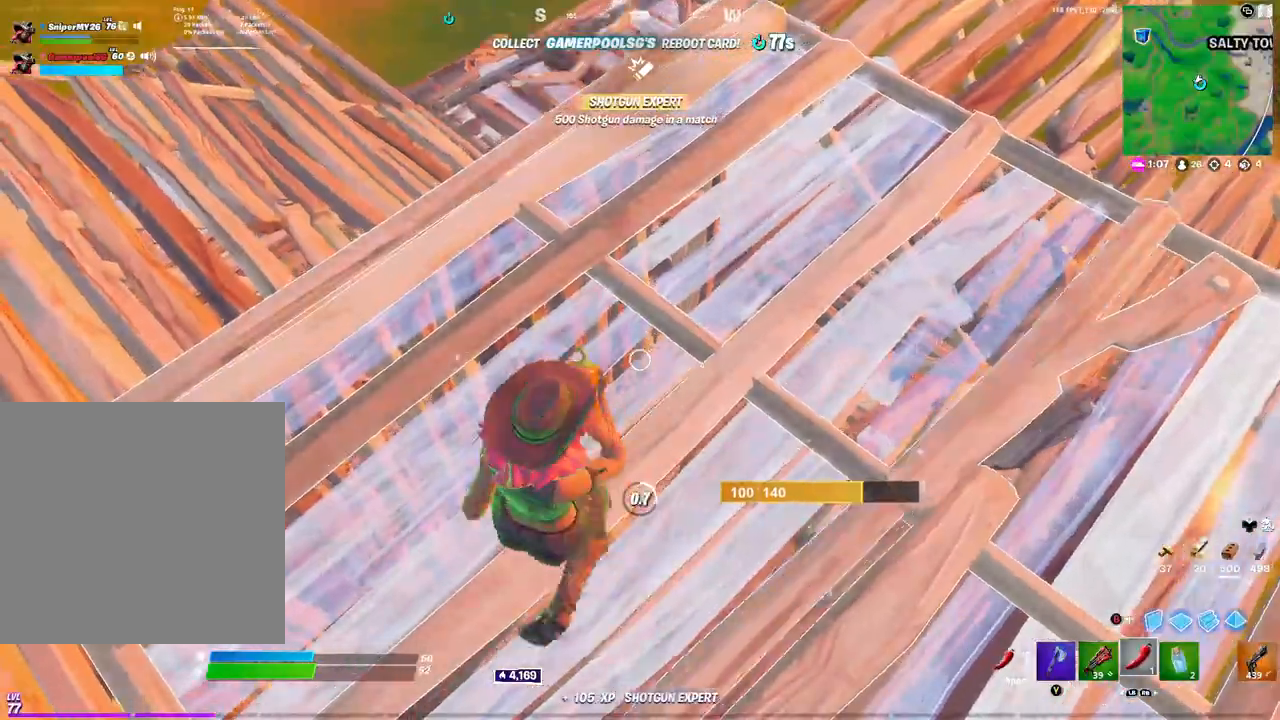
{"dt_ms": 1000, "buttons": [], "left_stick": "center", "right_stick": "center"}
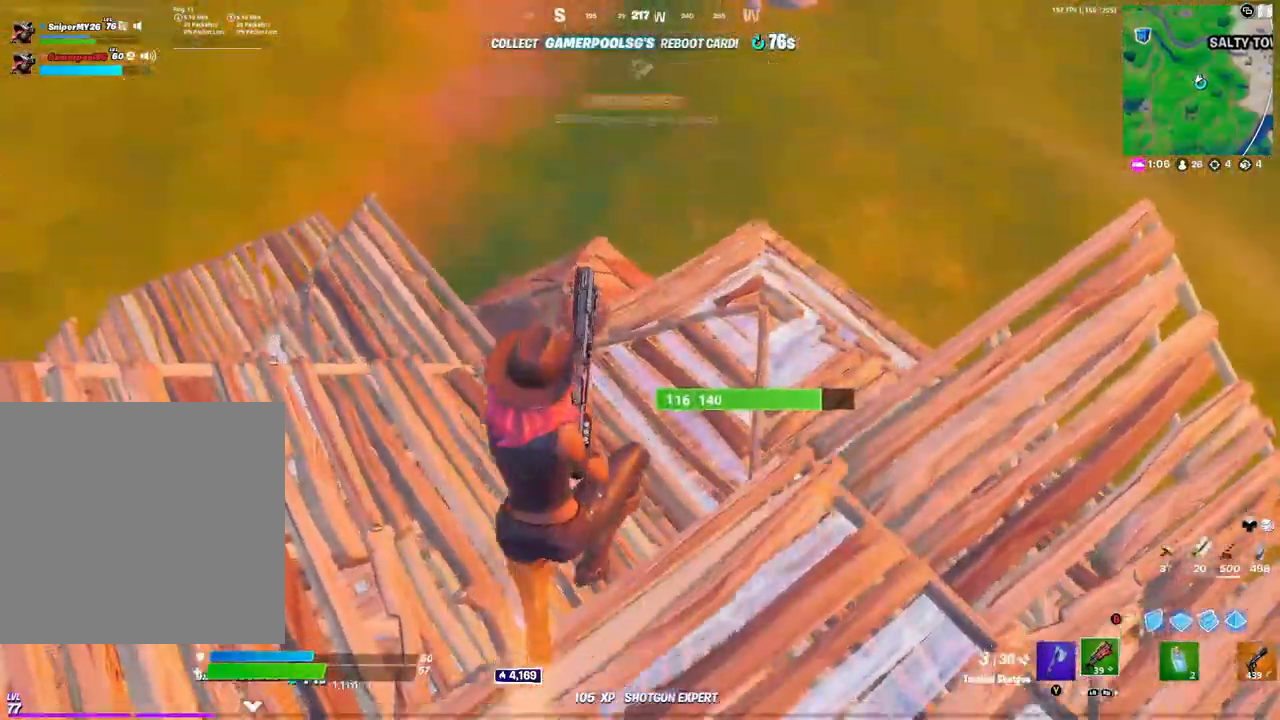
{"dt_ms": 500, "buttons": [], "left_stick": "center", "right_stick": "center", "events": [[33, "X", "down"], [83, "X", "up"], [183, "X", "down"], [233, "X", "up"]]}
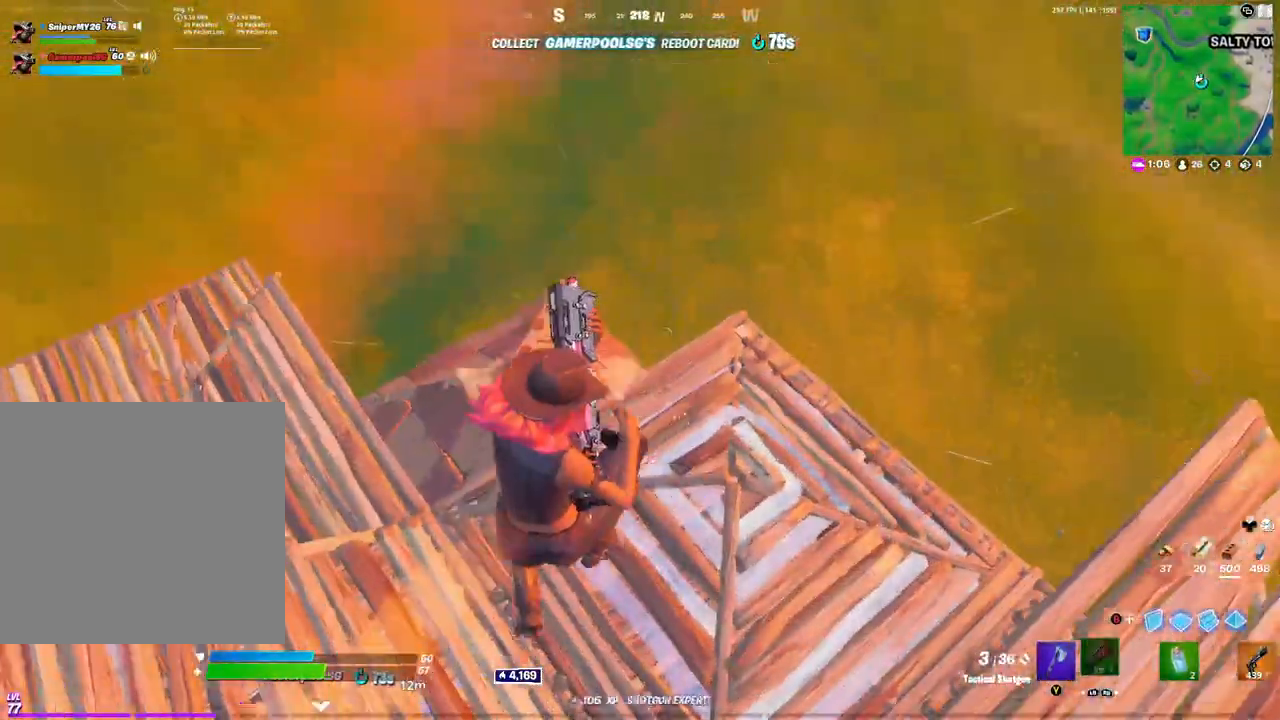
{"dt_ms": 500, "buttons": ["B"], "left_stick": "center", "right_stick": "center", "events": [[250, "right_stick", "up-right"], [367, "right_stick", "center"], [450, "B", "down"]]}
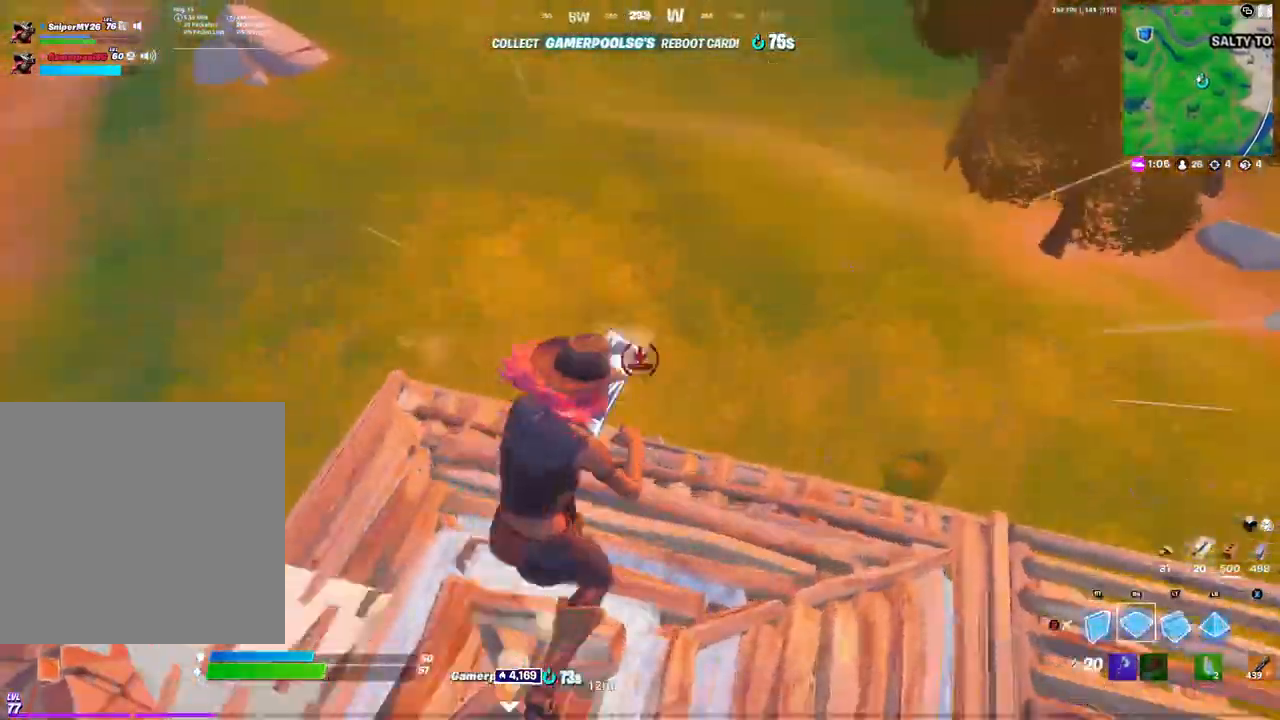
{"dt_ms": 500, "buttons": [], "left_stick": "down-right", "right_stick": "left", "events": [[17, "B", "up"], [117, "B", "down"], [117, "L2", "down"], [167, "B", "up"], [250, "L2", "up"], [250, "right_stick", "left"], [383, "left_stick", "down-right"]]}
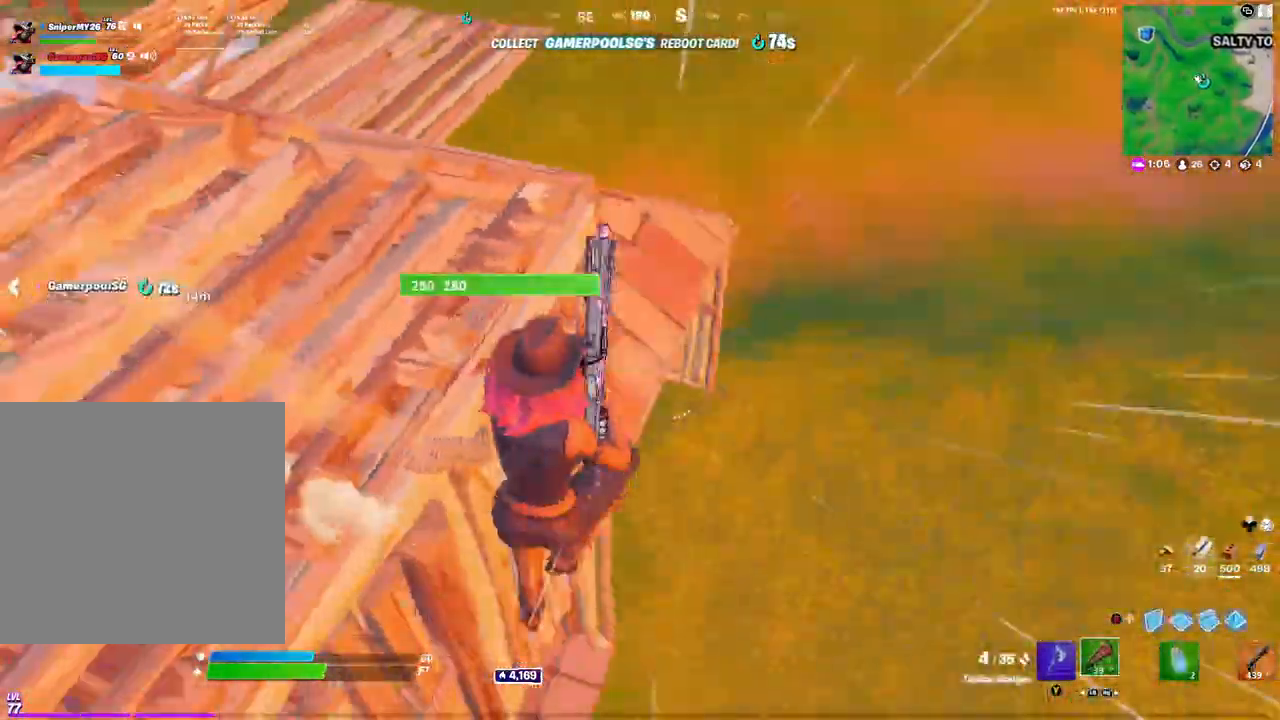
{"dt_ms": 500, "buttons": ["R1"], "left_stick": "center", "right_stick": "down-left", "events": [[33, "right_stick", "center"], [233, "left_stick", "center"], [367, "B", "down"], [417, "B", "up"], [467, "R1", "down"], [500, "right_stick", "down-left"]]}
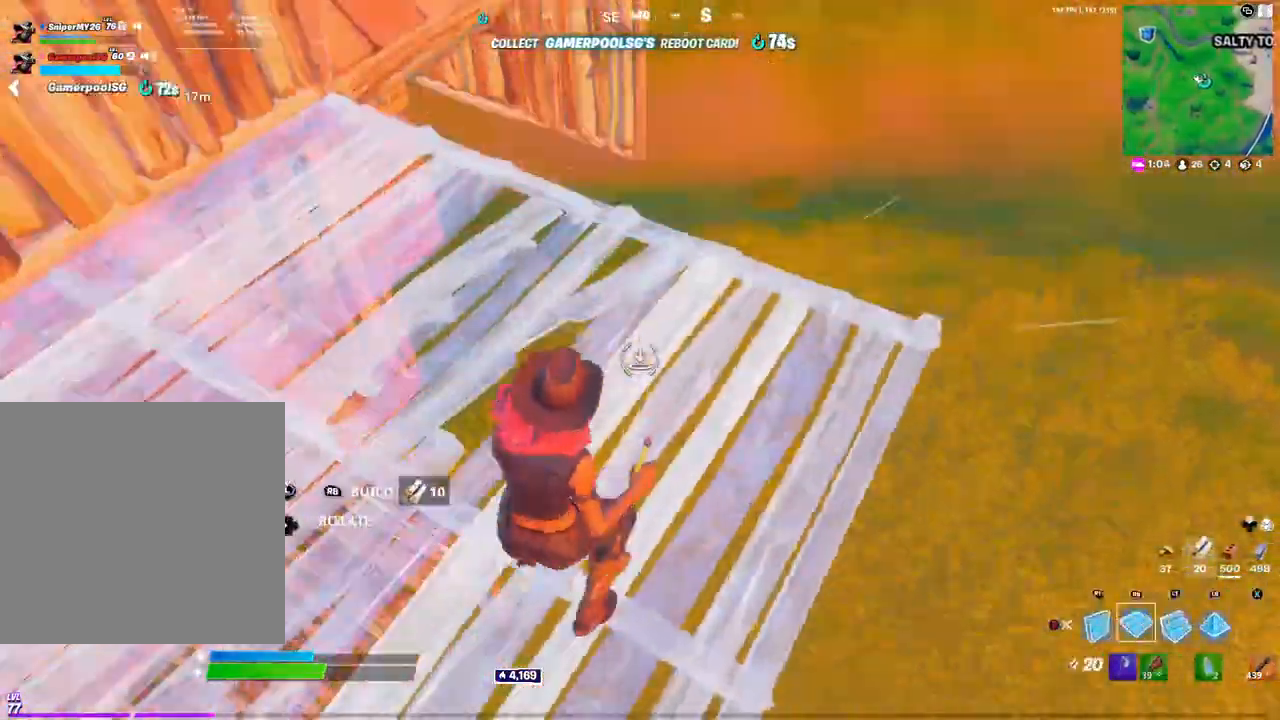
{"dt_ms": 500, "buttons": [], "left_stick": "center", "right_stick": "center", "events": [[100, "R2", "down"], [133, "R1", "up"], [183, "R1", "down"], [217, "R2", "up"], [217, "right_stick", "up"], [317, "R1", "up"], [317, "R2", "down"], [417, "right_stick", "center"], [433, "R2", "up"]]}
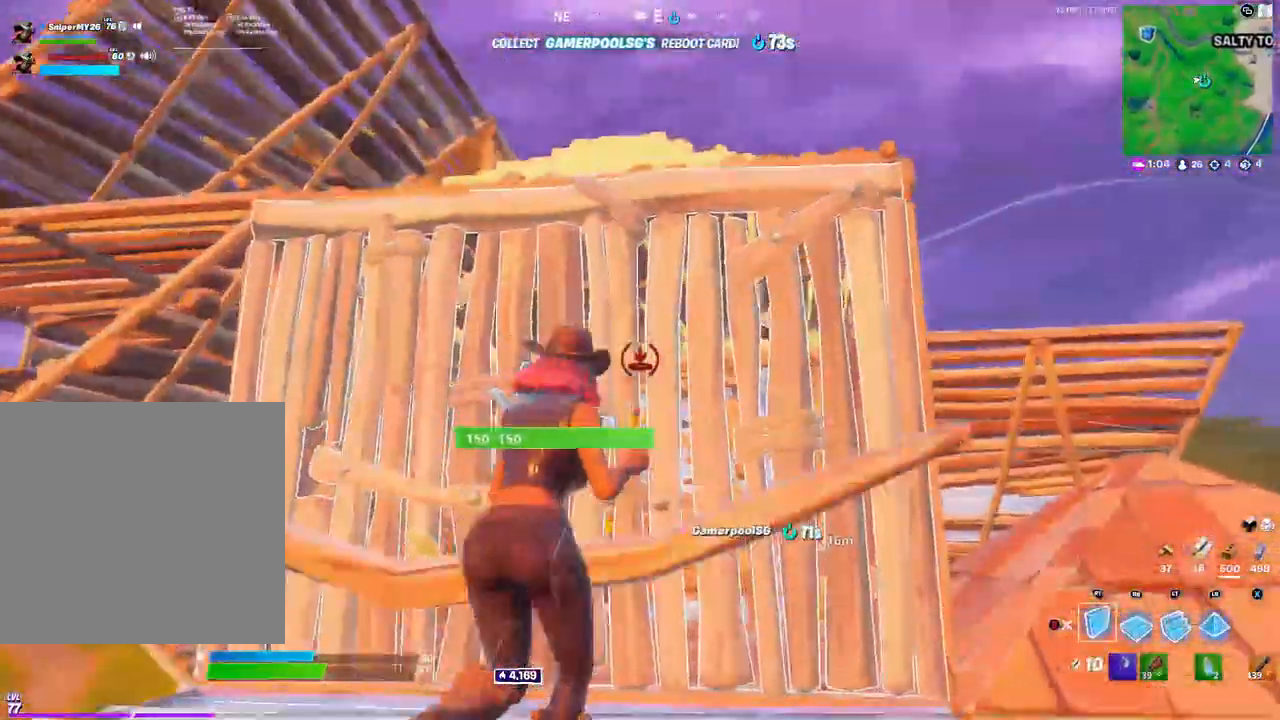
{"dt_ms": 500, "buttons": ["B"], "left_stick": "down-left", "right_stick": "center", "events": [[17, "left_stick", "down-right"], [33, "A", "down"], [117, "A", "up"], [133, "left_stick", "down-left"], [183, "left_stick", "center"], [217, "right_stick", "down"], [300, "L2", "down"], [367, "left_stick", "down-left"], [367, "right_stick", "center"], [417, "B", "down"], [417, "L2", "up"]]}
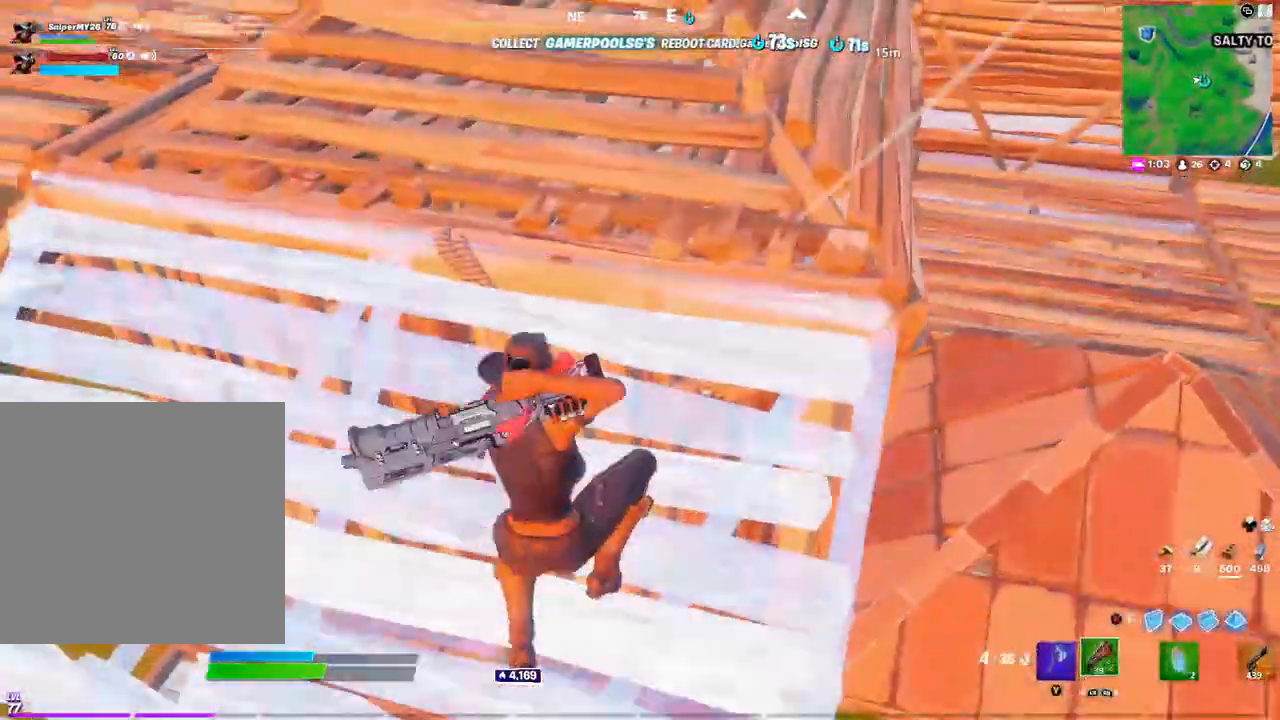
{"dt_ms": 500, "buttons": [], "left_stick": "center", "right_stick": "center", "events": [[17, "B", "up"], [83, "left_stick", "center"], [150, "right_stick", "up-right"], [233, "right_stick", "center"], [367, "Y", "down"], [467, "Y", "up"]]}
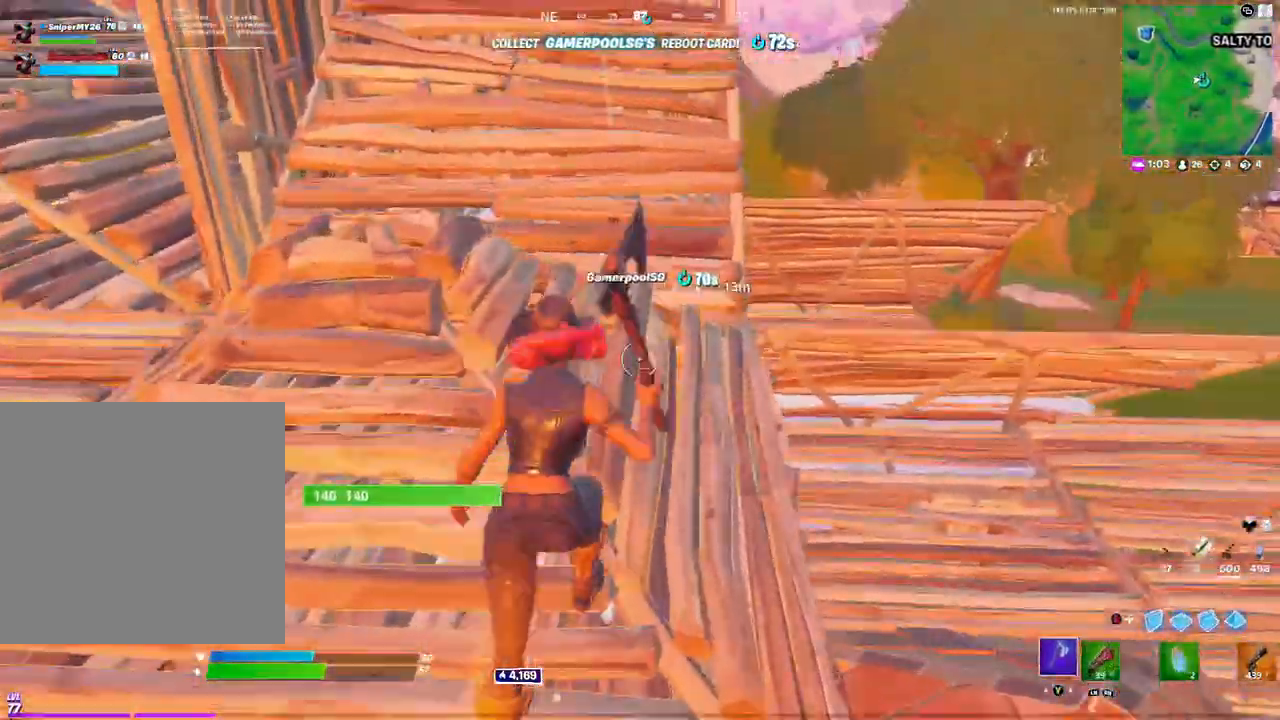
{"dt_ms": 500, "buttons": [], "left_stick": "center", "right_stick": "center", "events": [[117, "R1", "down"], [200, "R1", "up"]]}
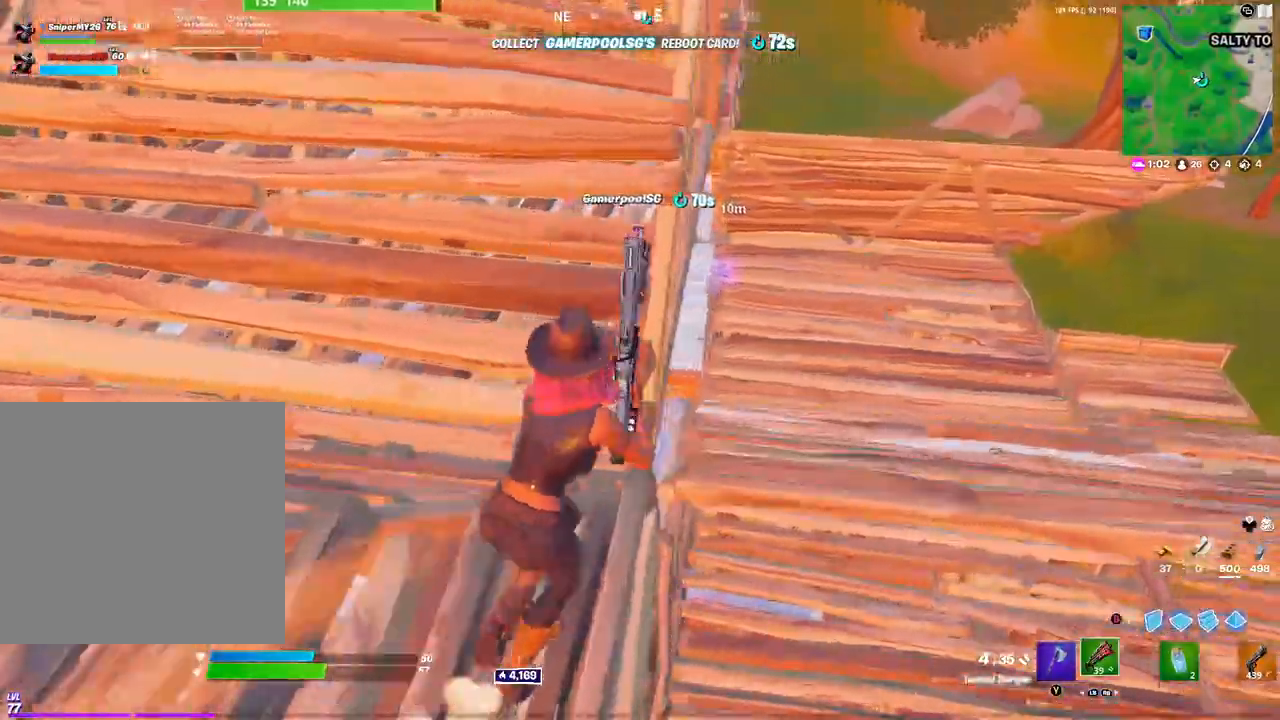
{"dt_ms": 500, "buttons": [], "left_stick": "center", "right_stick": "center", "events": []}
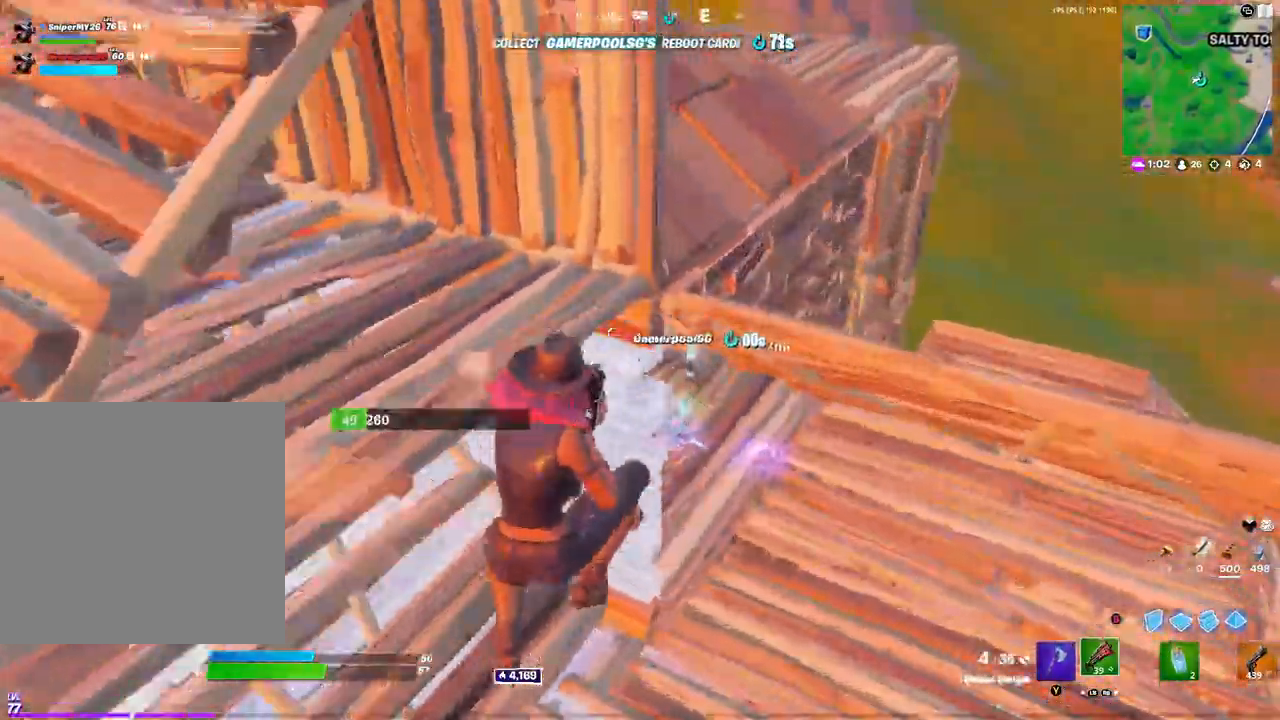
{"dt_ms": 500, "buttons": [], "left_stick": "center", "right_stick": "center", "events": [[117, "right_stick", "up-left"], [467, "right_stick", "center"]]}
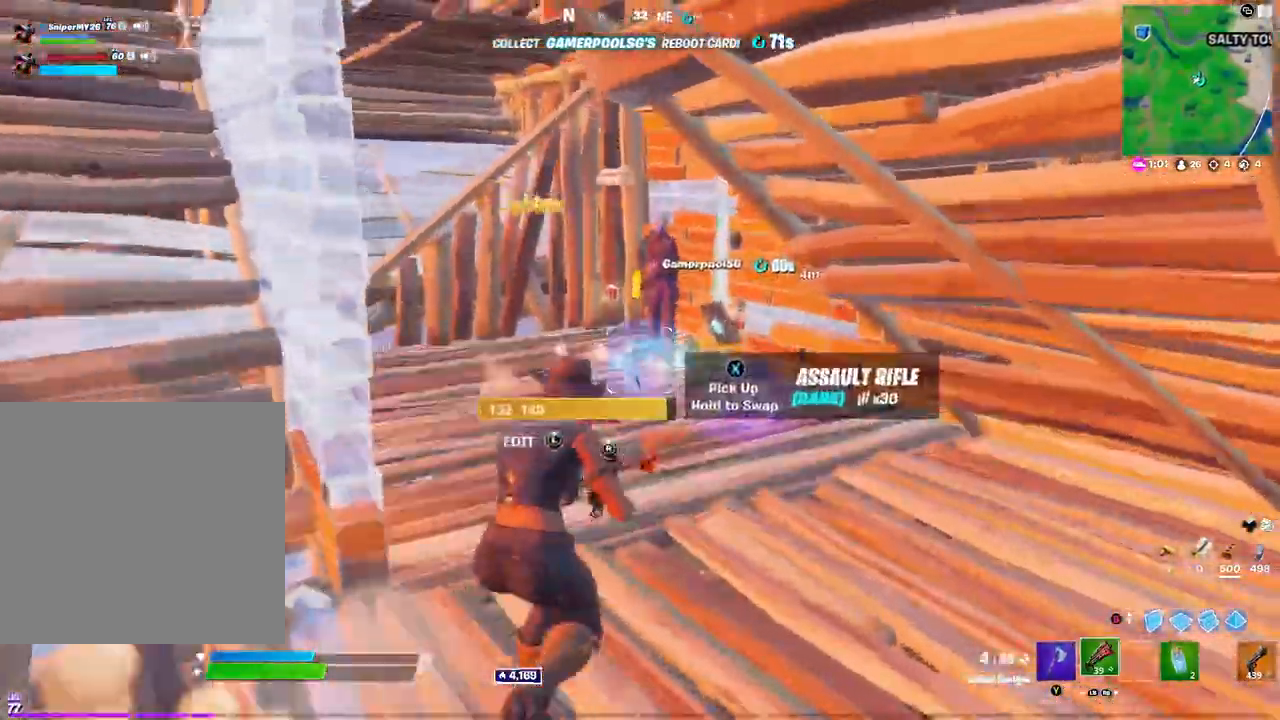
{"dt_ms": 500, "buttons": [], "left_stick": "down-left", "right_stick": "center", "events": [[33, "right_stick", "up"], [117, "right_stick", "center"], [150, "R2", "down"], [150, "R3", "down"], [233, "left_stick", "left"], [333, "R3", "up"], [350, "left_stick", "down-left"], [433, "R2", "up"]]}
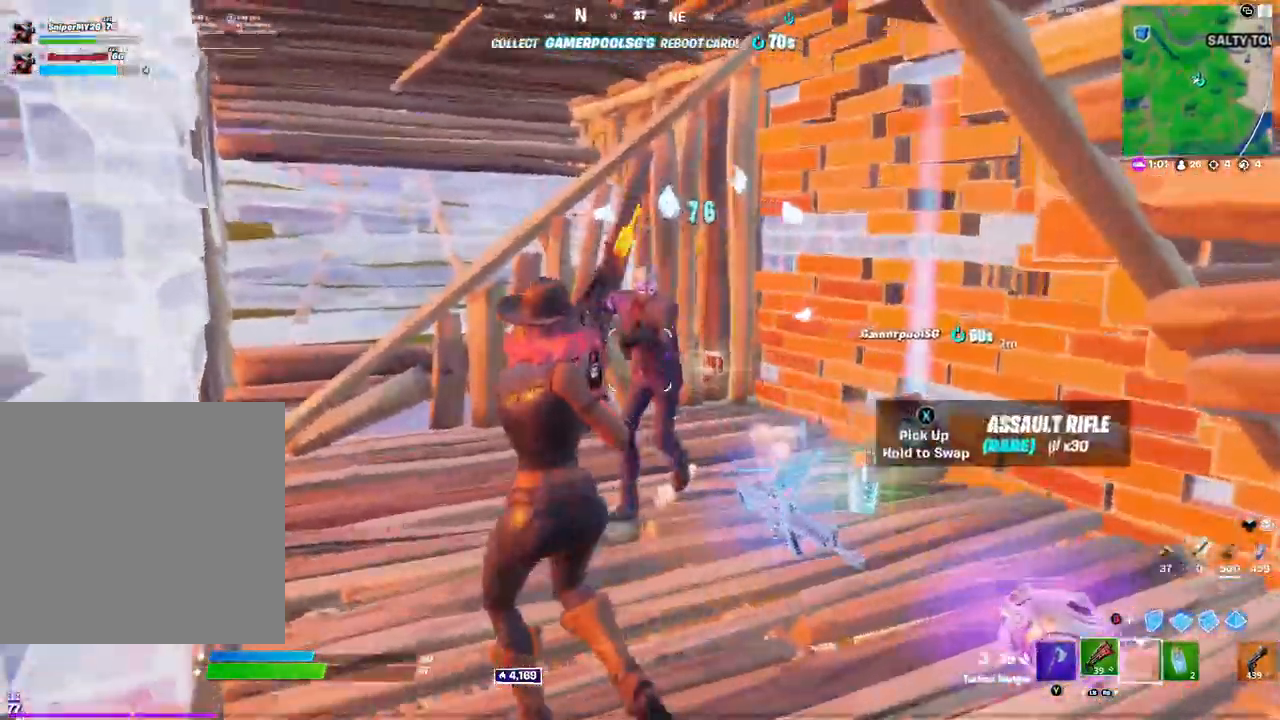
{"dt_ms": 500, "buttons": ["R2"], "left_stick": "down-left", "right_stick": "down", "events": [[133, "right_stick", "up-right"], [283, "R2", "down"], [283, "R3", "down"], [300, "right_stick", "down-left"], [400, "right_stick", "center"], [467, "right_stick", "down"], [483, "R3", "up"]]}
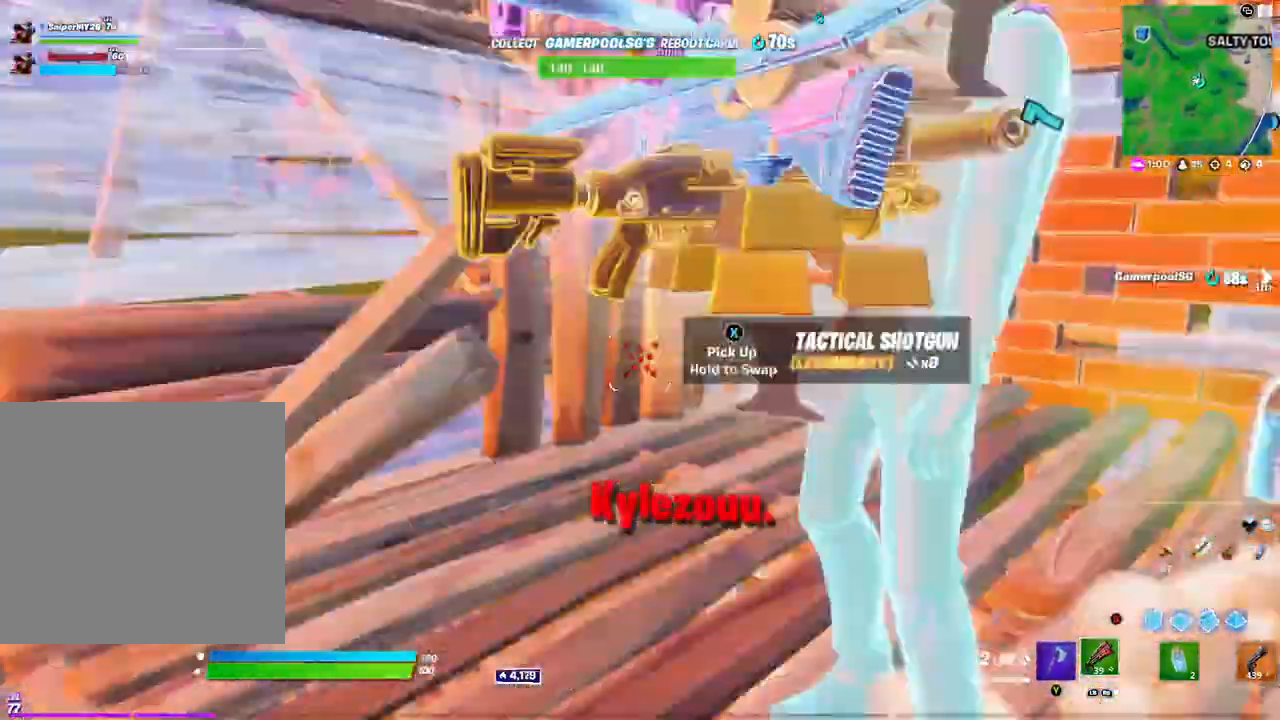
{"dt_ms": 1000, "buttons": [], "left_stick": "center", "right_stick": "center"}
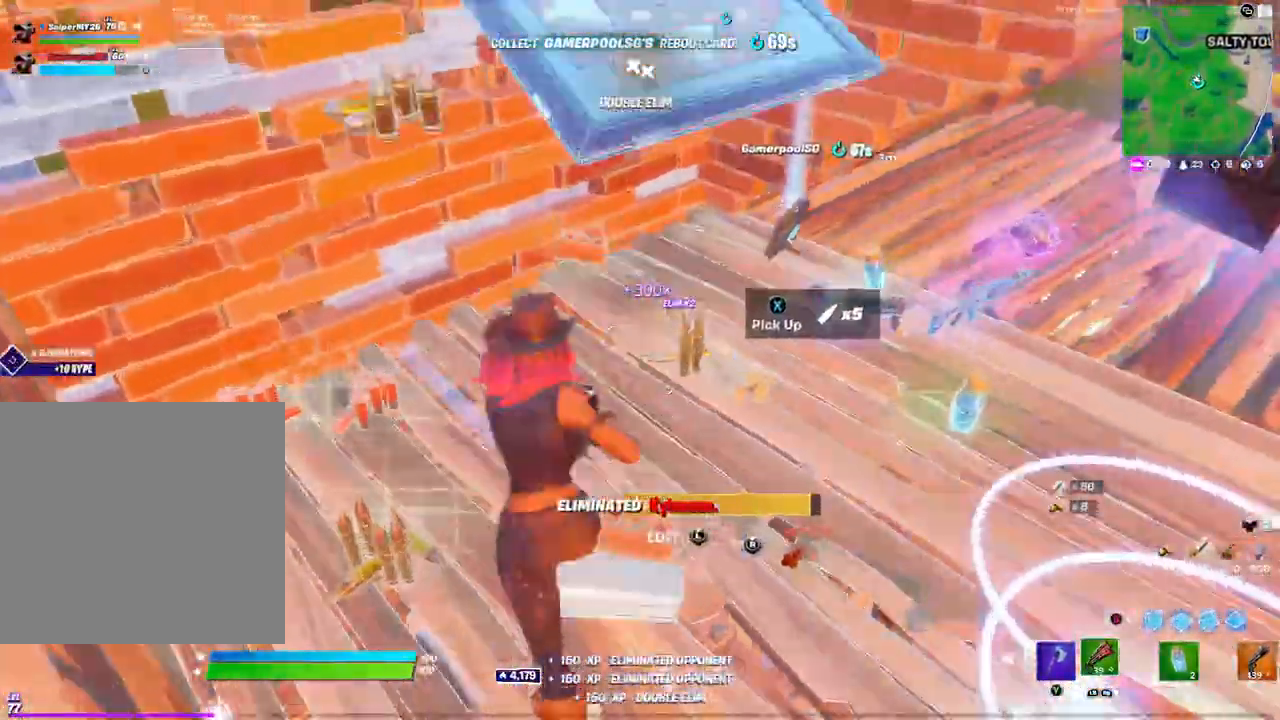
{"dt_ms": 500, "buttons": ["X"], "left_stick": "down", "right_stick": "center", "events": [[333, "left_stick", "right"], [383, "X", "down"], [433, "left_stick", "down"]]}
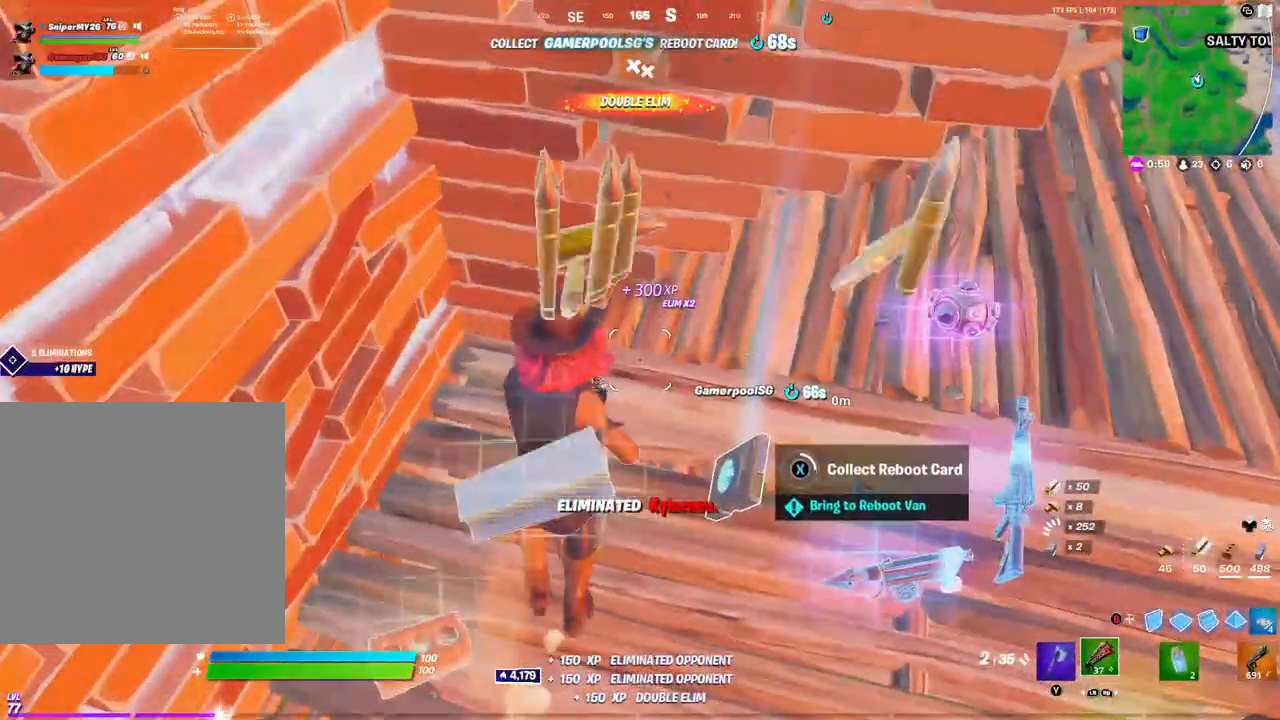
{"dt_ms": 500, "buttons": [], "left_stick": "down", "right_stick": "center", "events": [[450, "X", "up"]]}
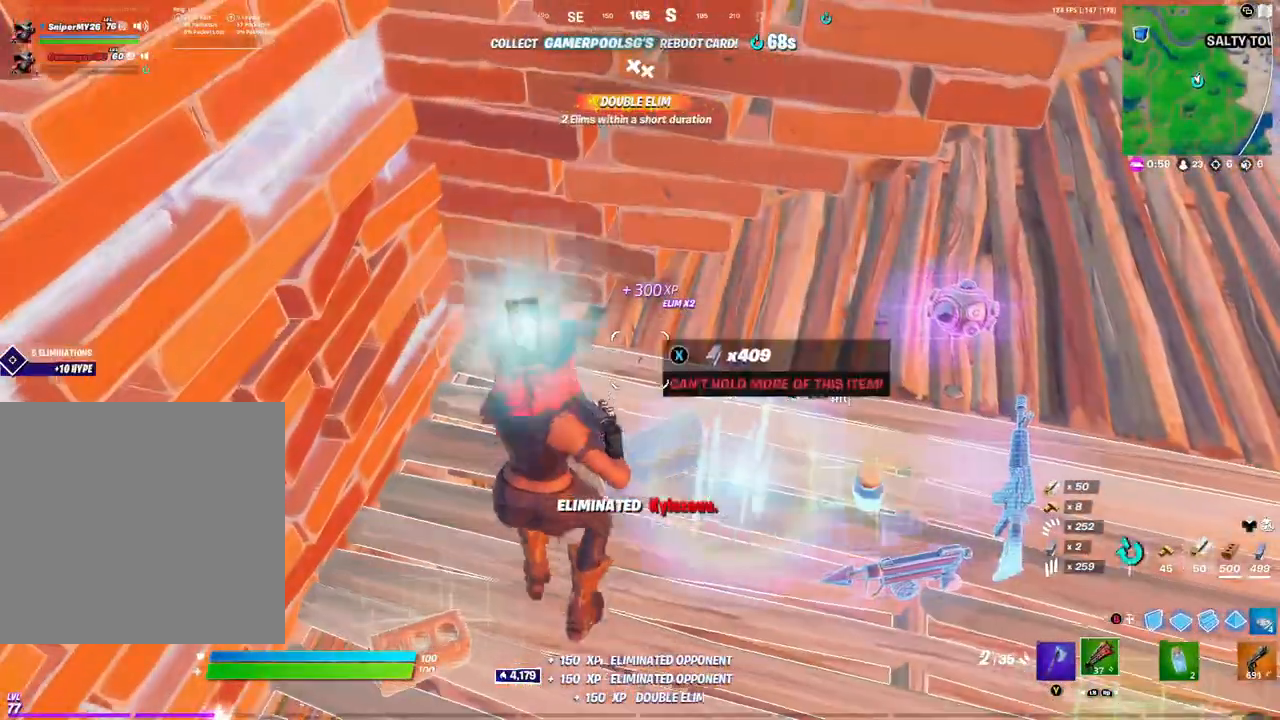
{"dt_ms": 500, "buttons": [], "left_stick": "center", "right_stick": "center", "events": [[50, "right_stick", "right"], [283, "left_stick", "center"], [333, "L1", "down"], [333, "right_stick", "center"], [500, "L1", "up"]]}
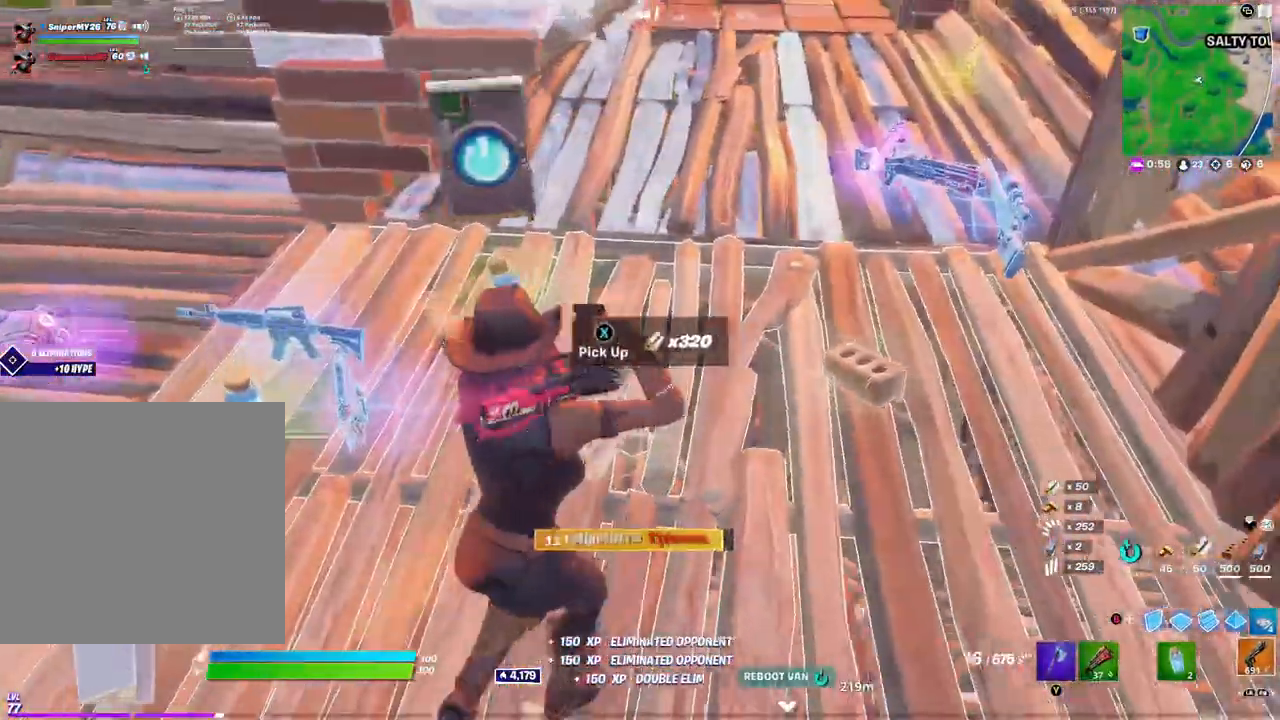
{"dt_ms": 500, "buttons": [], "left_stick": "center", "right_stick": "center", "events": [[67, "R3", "down"], [133, "R3", "up"], [200, "R3", "down"], [283, "R3", "up"]]}
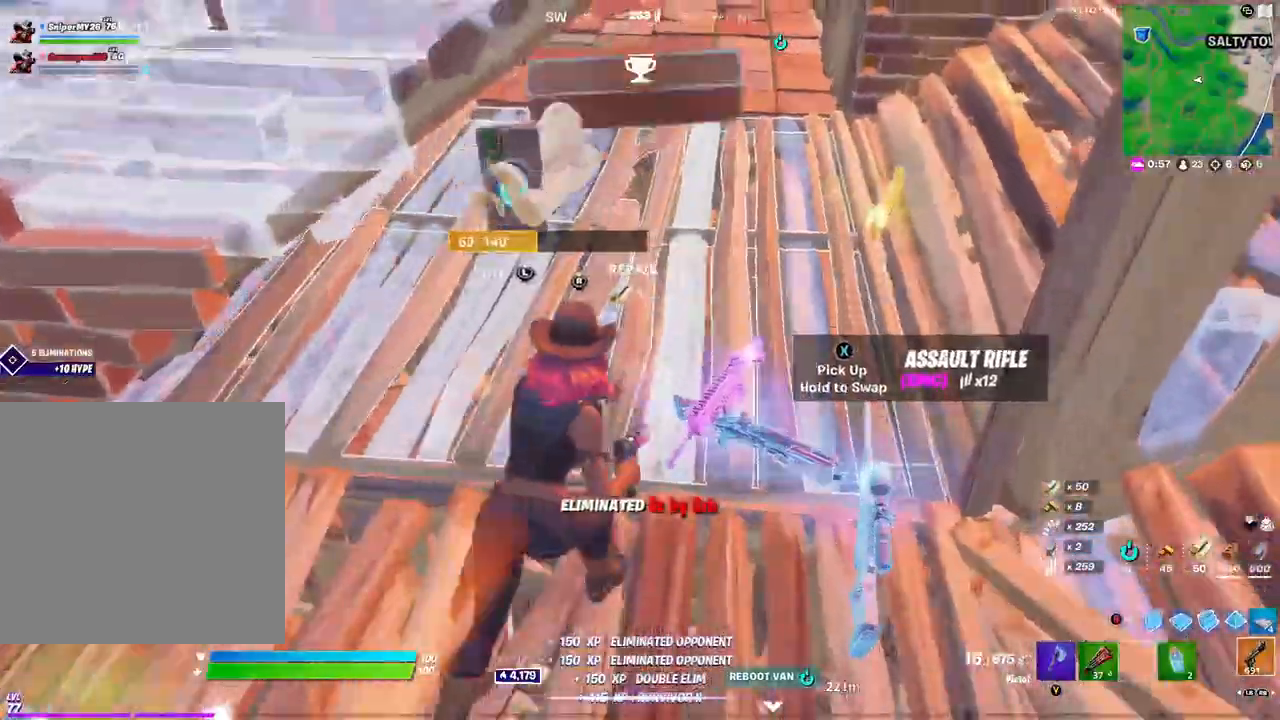
{"dt_ms": 500, "buttons": [], "left_stick": "center", "right_stick": "right", "events": [[83, "right_stick", "down-right"], [233, "left_stick", "down-left"], [317, "right_stick", "right"], [433, "left_stick", "down-right"], [500, "left_stick", "center"]]}
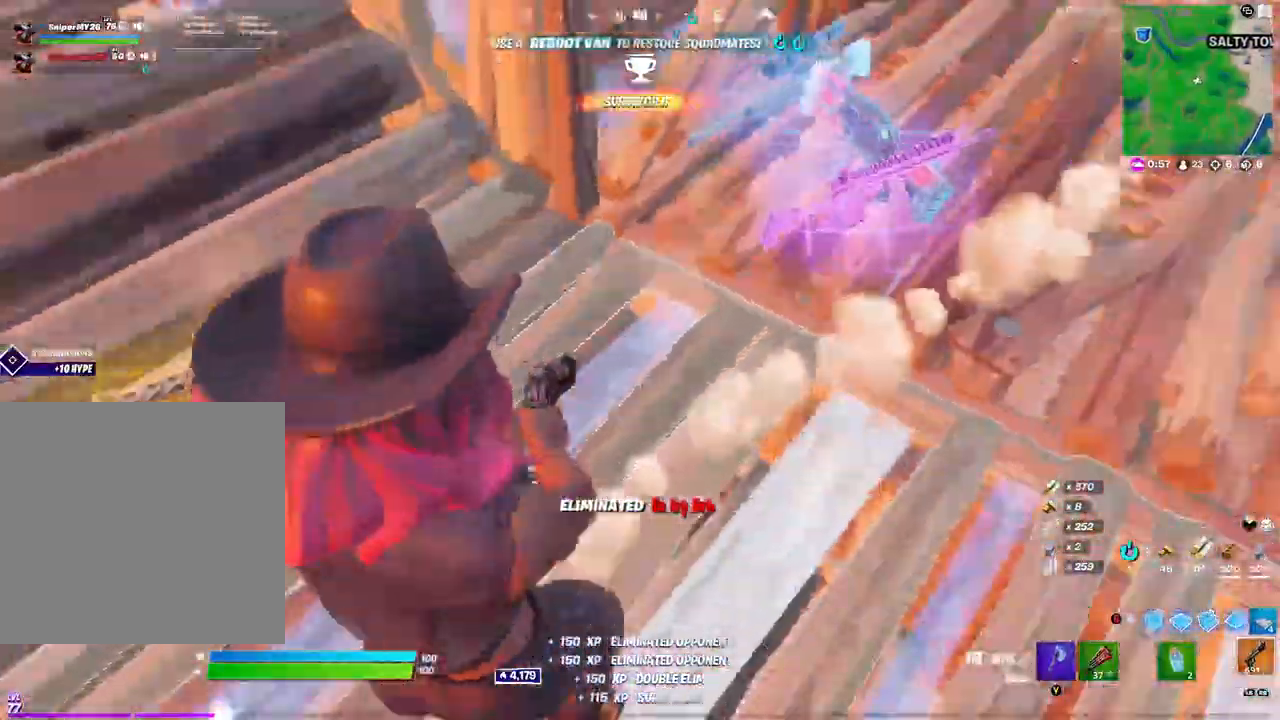
{"dt_ms": 500, "buttons": [], "left_stick": "down", "right_stick": "center", "events": [[17, "right_stick", "center"], [67, "left_stick", "down-right"], [217, "left_stick", "down"], [250, "right_stick", "up"], [333, "right_stick", "center"]]}